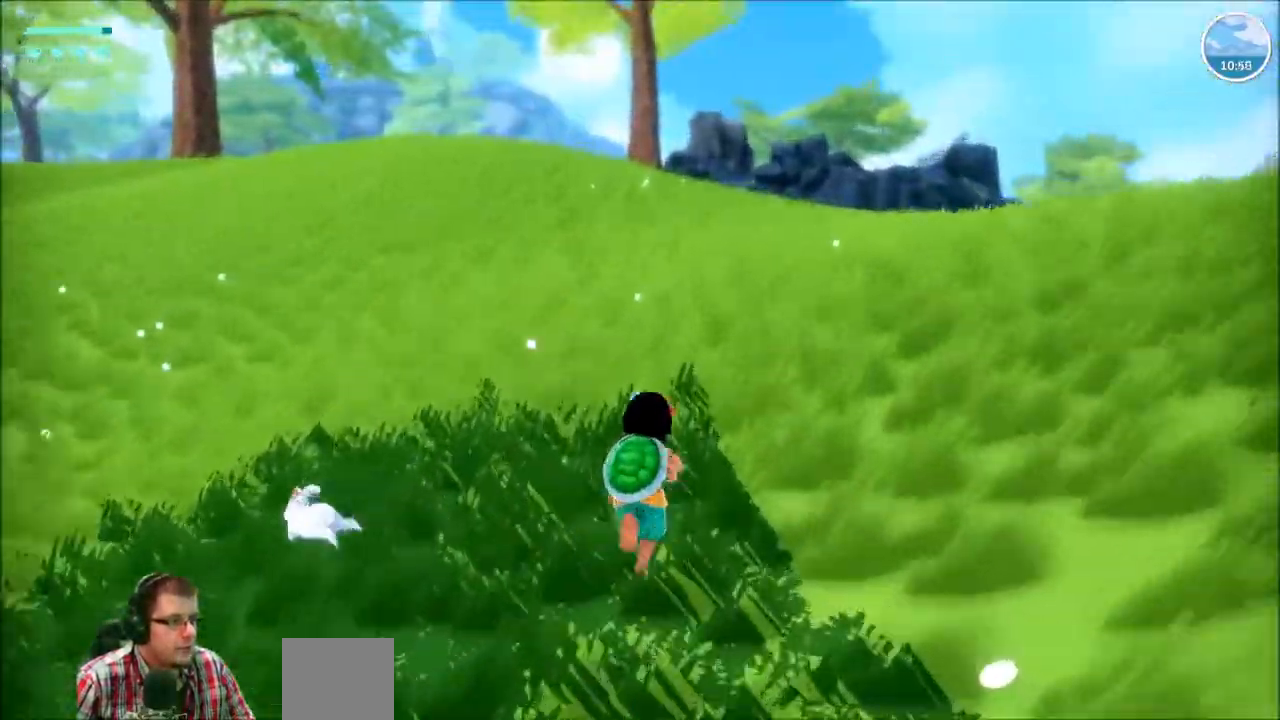
Gameplay with a controller (Xbox layout); each line is a JSON object with the inputs held at the frame after it. "events" lists button and stick changes between this image and that frame as [ms after this image, input, new state], when the widget could be followed in between. Not read: L3 R3.
{"buttons": ["R2"], "left_stick": "up-right", "right_stick": "right", "events": [[67, "right_stick", "right"]]}
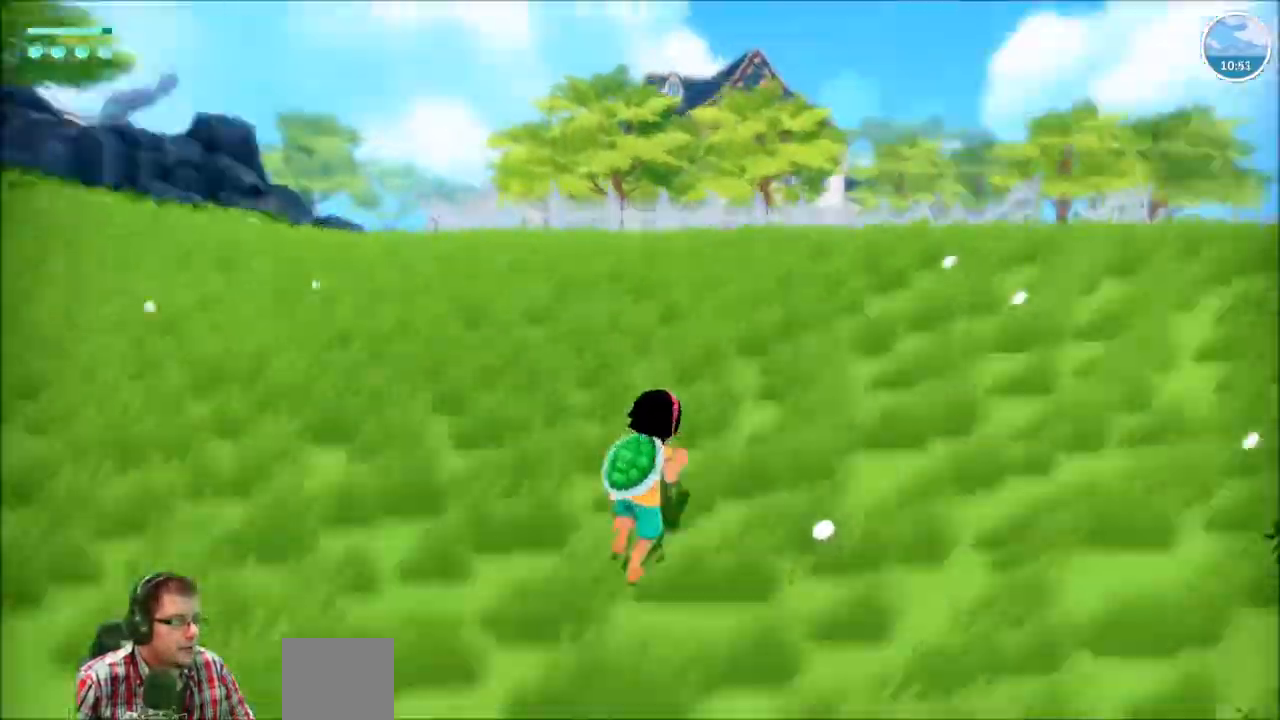
{"buttons": ["R2"], "left_stick": "up-right", "right_stick": "center", "events": [[100, "right_stick", "center"]]}
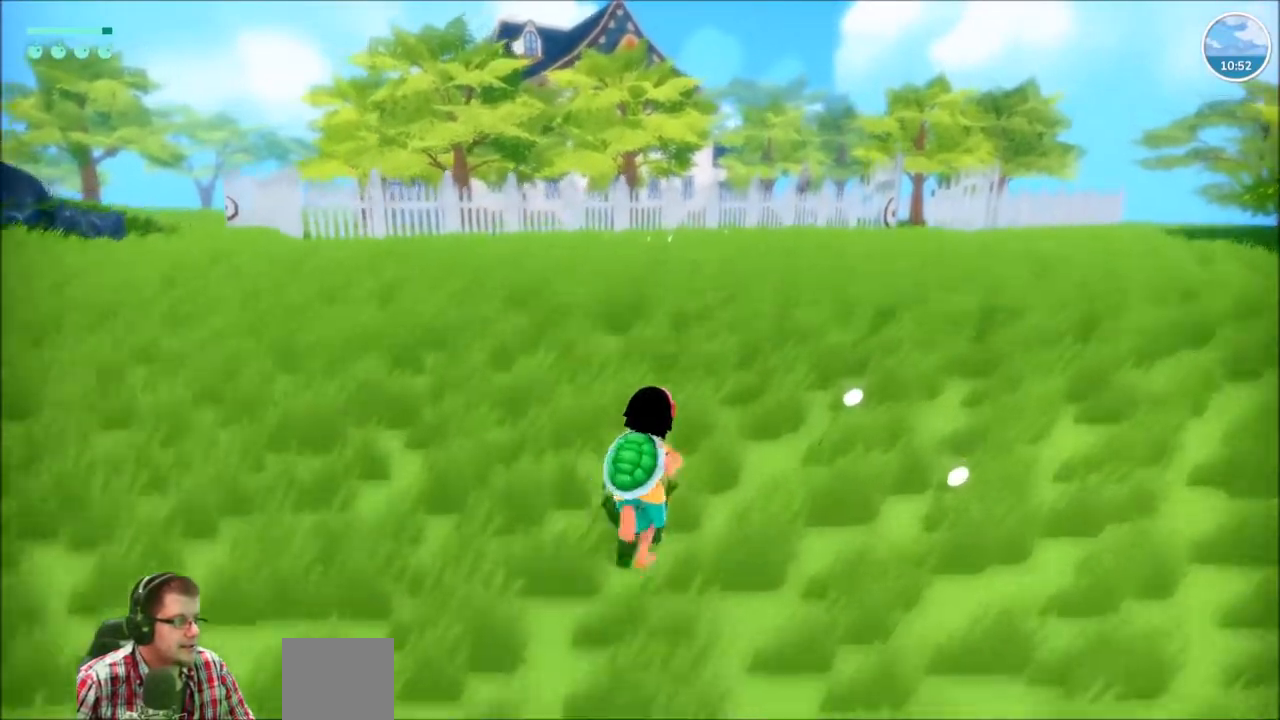
{"buttons": ["R2"], "left_stick": "up-right", "right_stick": "center", "events": []}
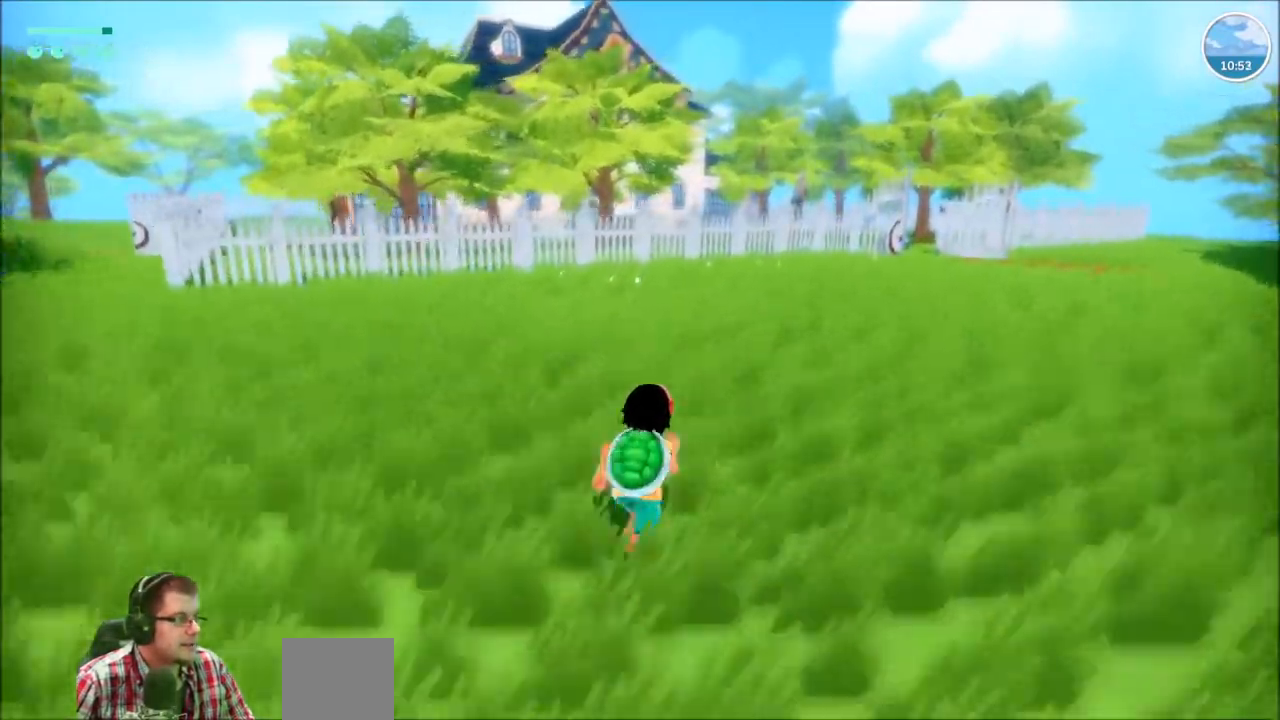
{"buttons": ["R2"], "left_stick": "up-right", "right_stick": "center", "events": []}
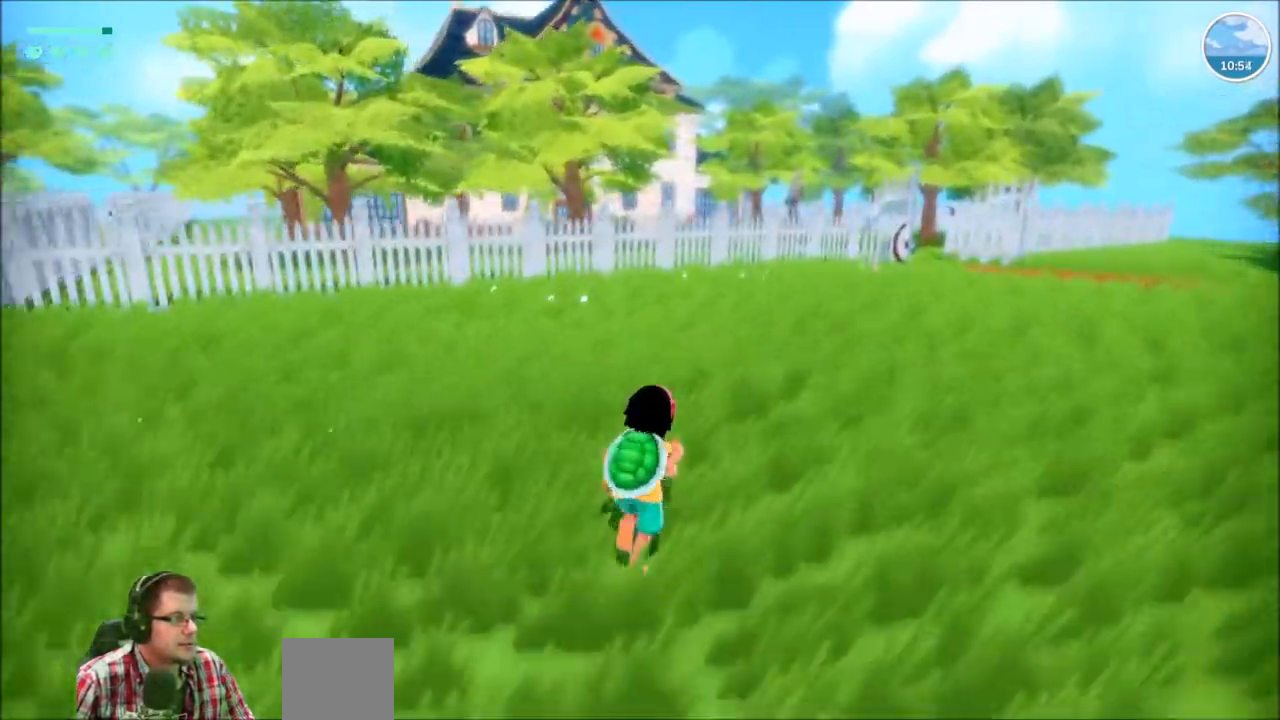
{"buttons": ["R2"], "left_stick": "up-left", "right_stick": "left", "events": [[300, "left_stick", "up-left"], [300, "right_stick", "left"]]}
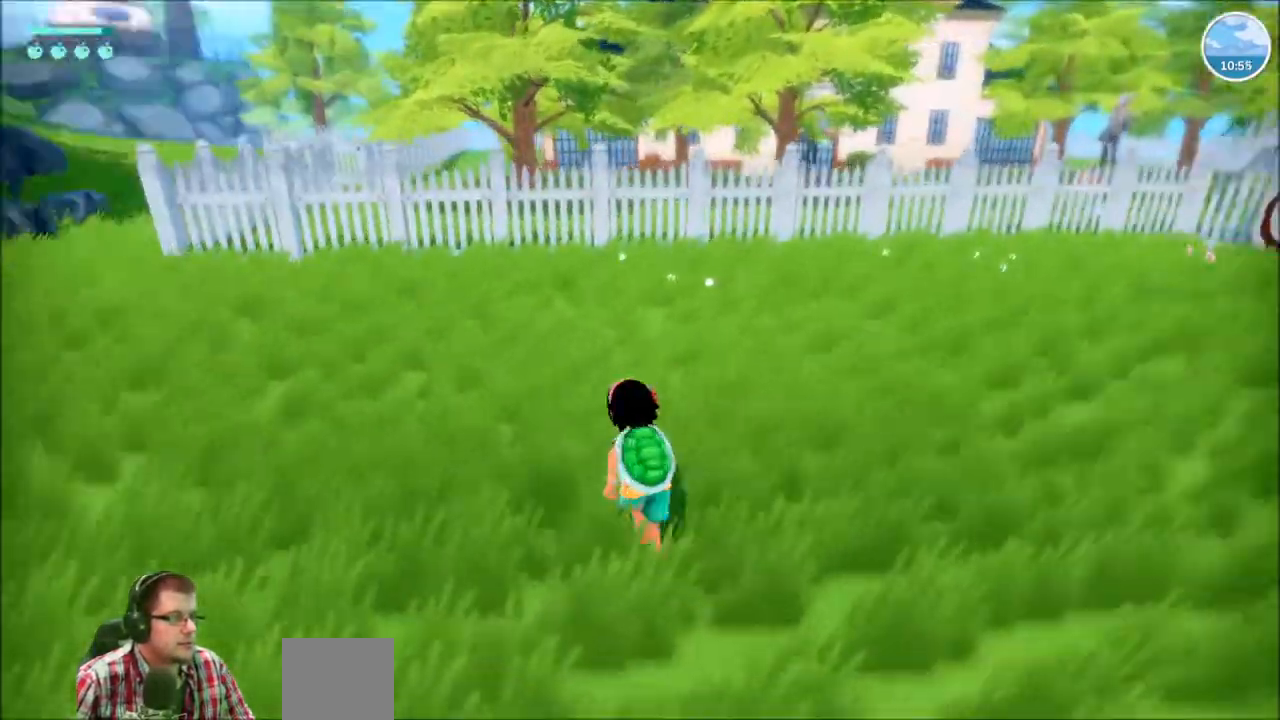
{"buttons": ["R2"], "left_stick": "up-left", "right_stick": "right"}
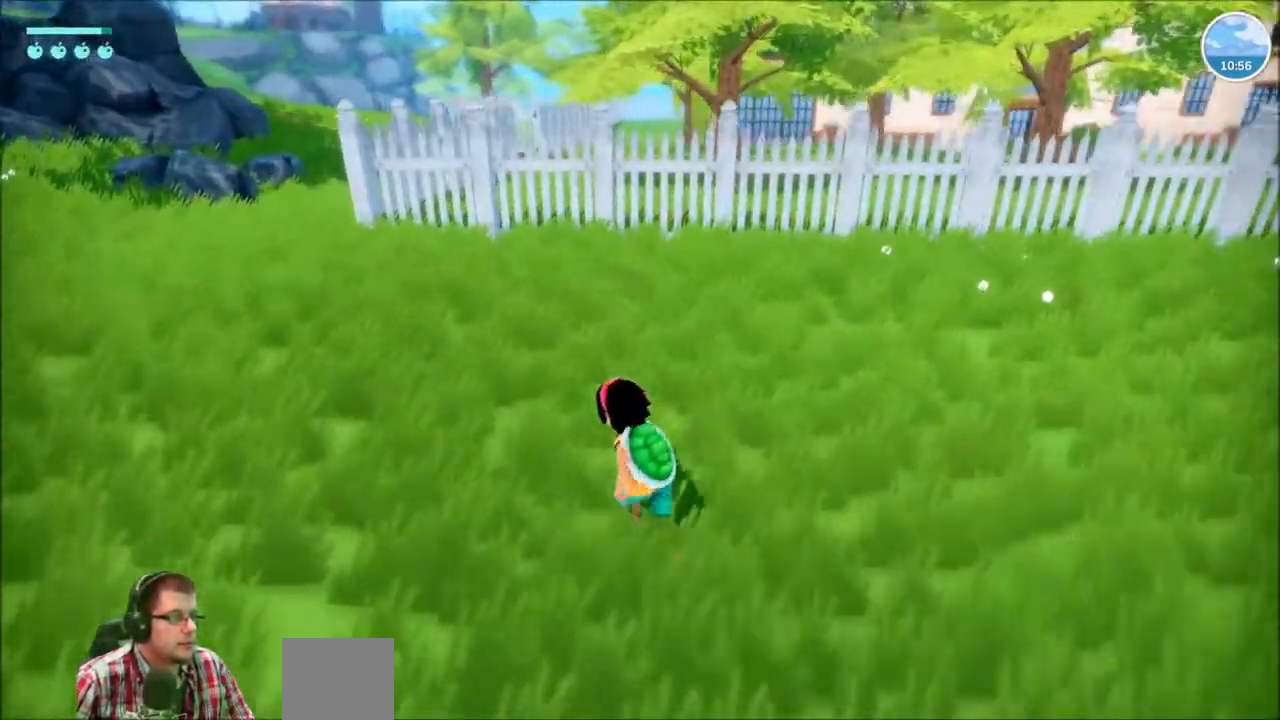
{"buttons": ["R2"], "left_stick": "up-right", "right_stick": "center", "events": [[100, "left_stick", "up-right"], [467, "right_stick", "center"]]}
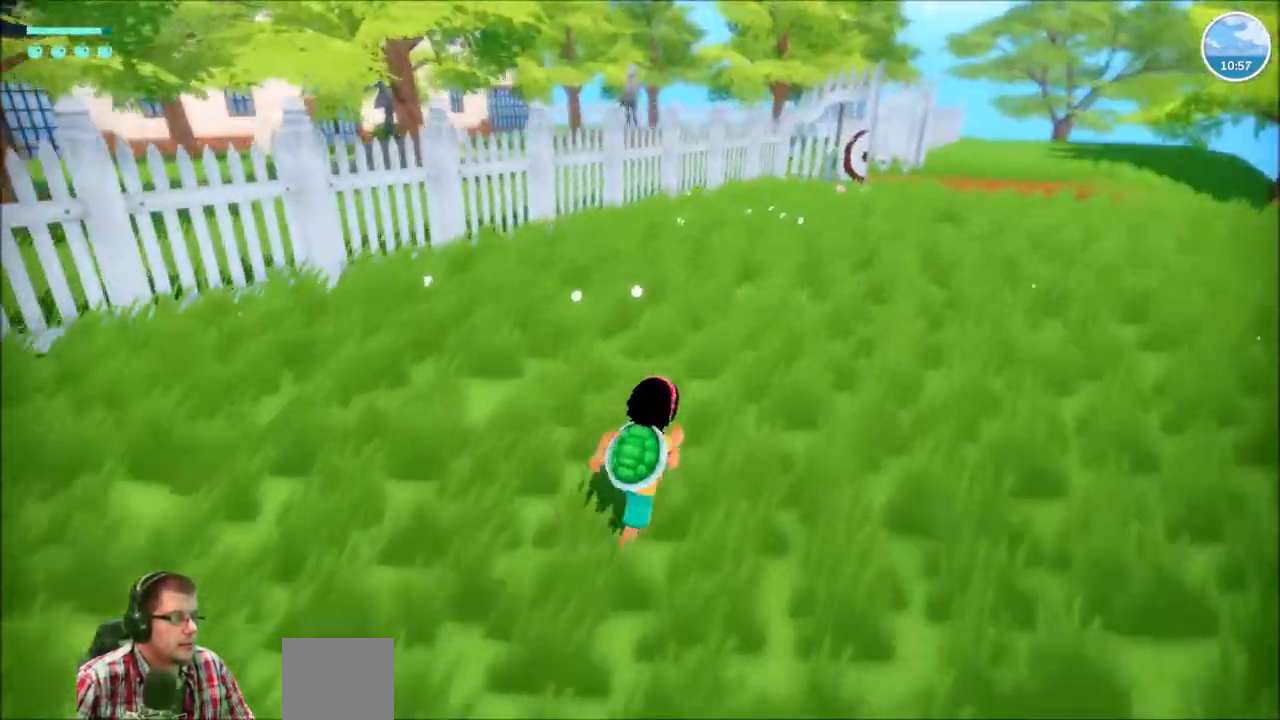
{"buttons": ["R2"], "left_stick": "up-right", "right_stick": "center", "events": []}
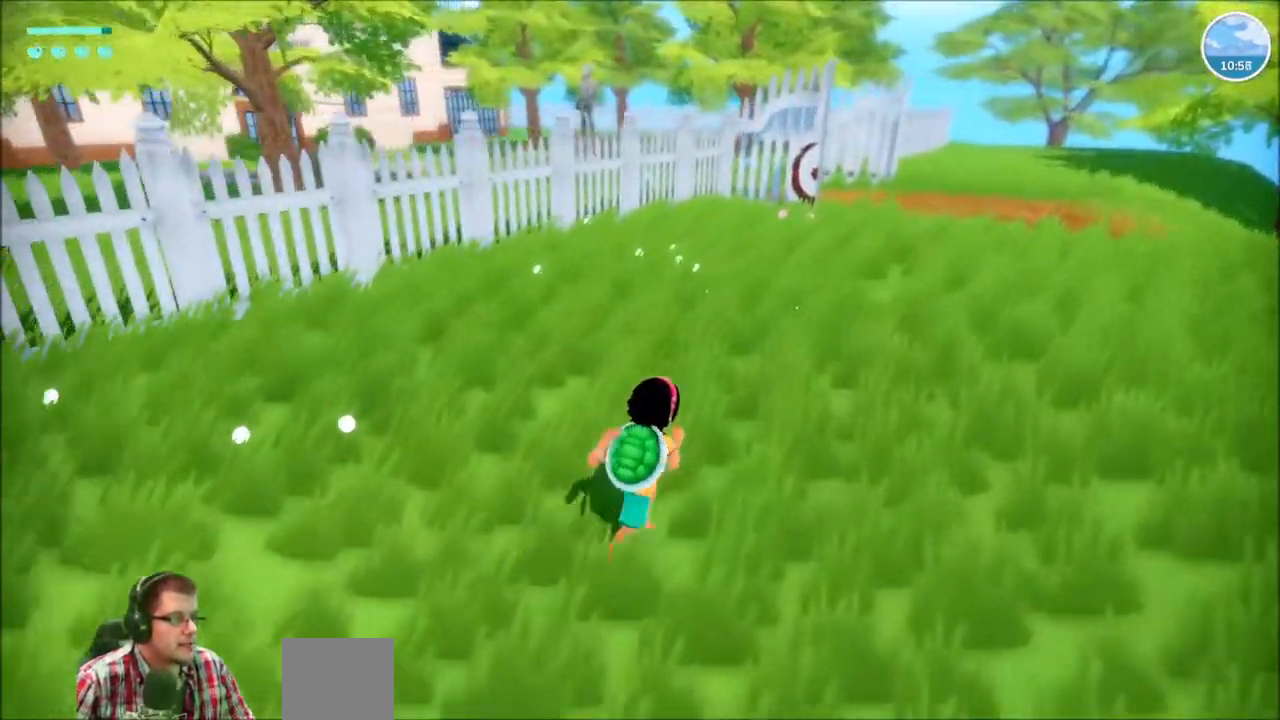
{"buttons": ["R2"], "left_stick": "up-right", "right_stick": "center", "events": []}
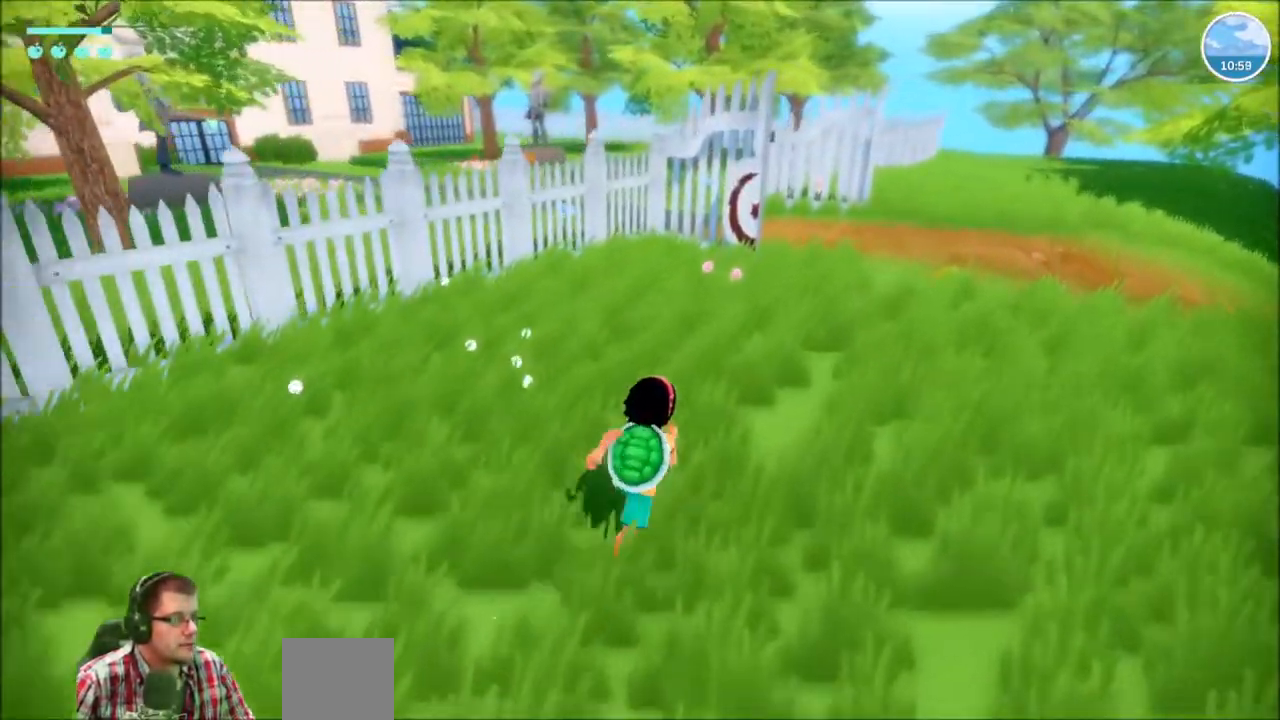
{"buttons": ["R2"], "left_stick": "up-right", "right_stick": "center", "events": []}